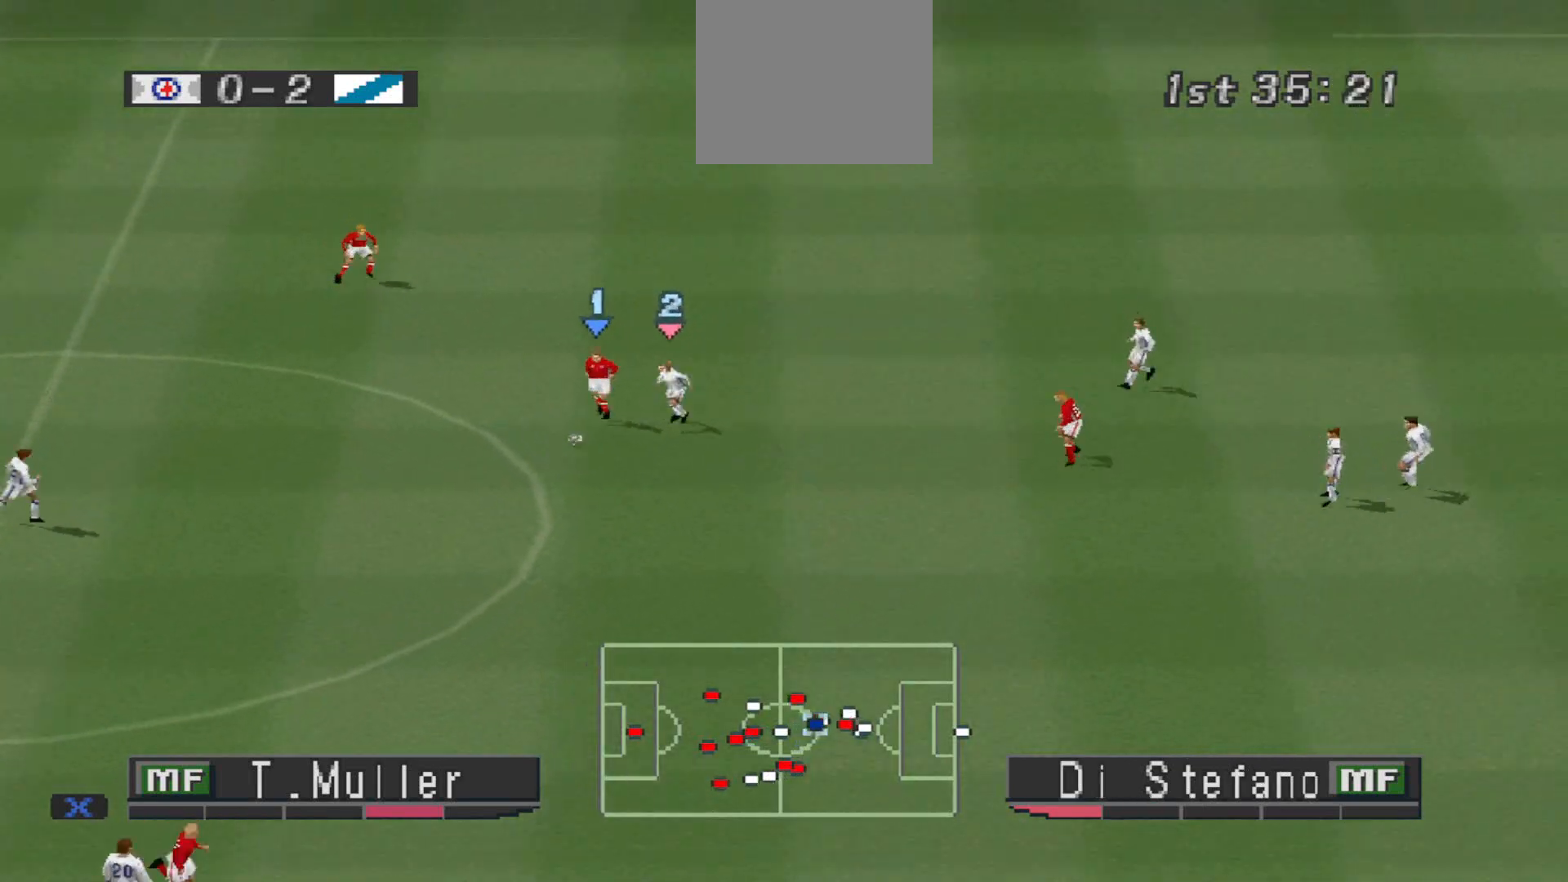
Gameplay with a controller (PlayStation layout); each line is a JSON object with the inputs held at the frame after it. "events" lists button and stick changes between this image and that frame as [ms after this image, input, new state], when the widget could be followed in between. Not read: left_stick right_stick.
{"buttons": ["CROSS", "R1", "DPAD_DOWN", "DPAD_RIGHT"], "events": [[167, "CROSS", "down"]]}
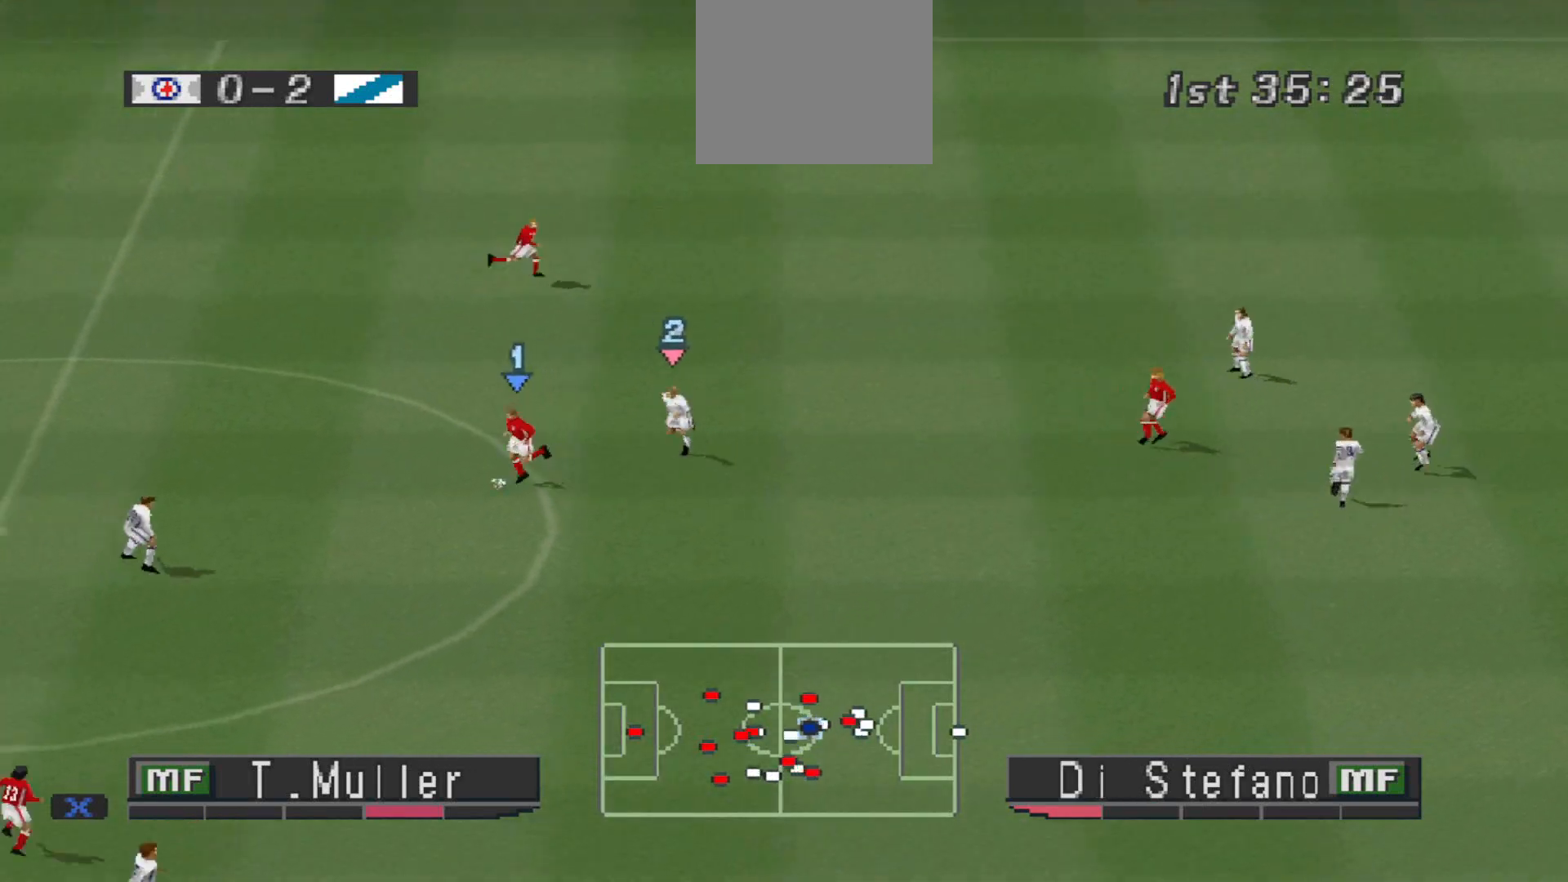
{"buttons": ["CROSS", "SQUARE", "R1", "DPAD_RIGHT"], "events": [[233, "SQUARE", "down"], [367, "DPAD_DOWN", "up"]]}
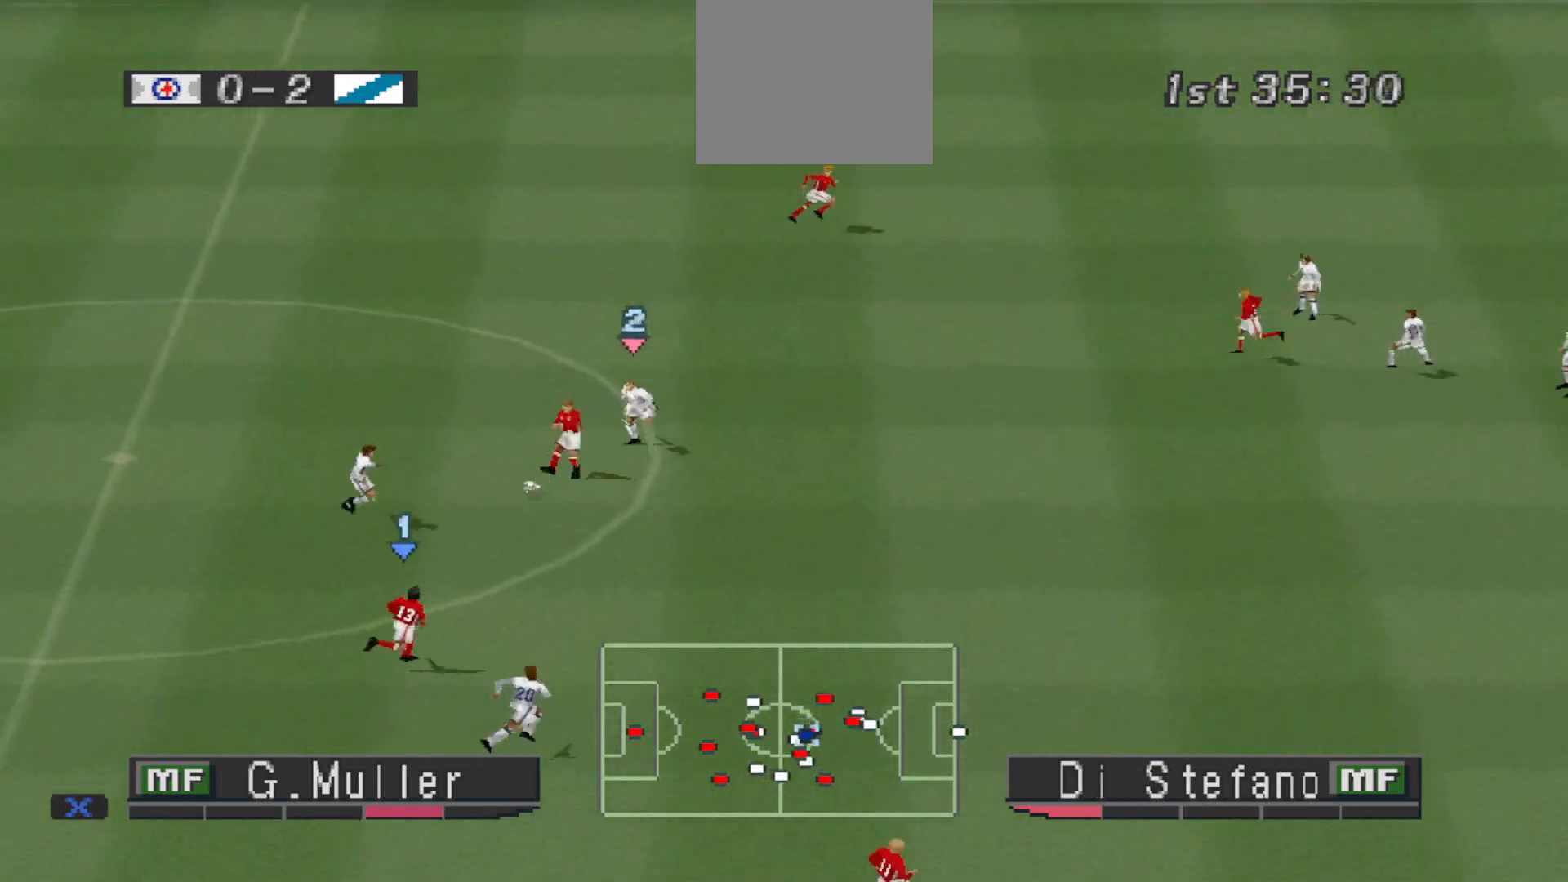
{"buttons": ["CROSS", "SQUARE", "R1"], "events": [[33, "DPAD_RIGHT", "up"], [233, "L1", "down"], [367, "L1", "up"], [367, "SQUARE", "up"], [433, "SQUARE", "down"]]}
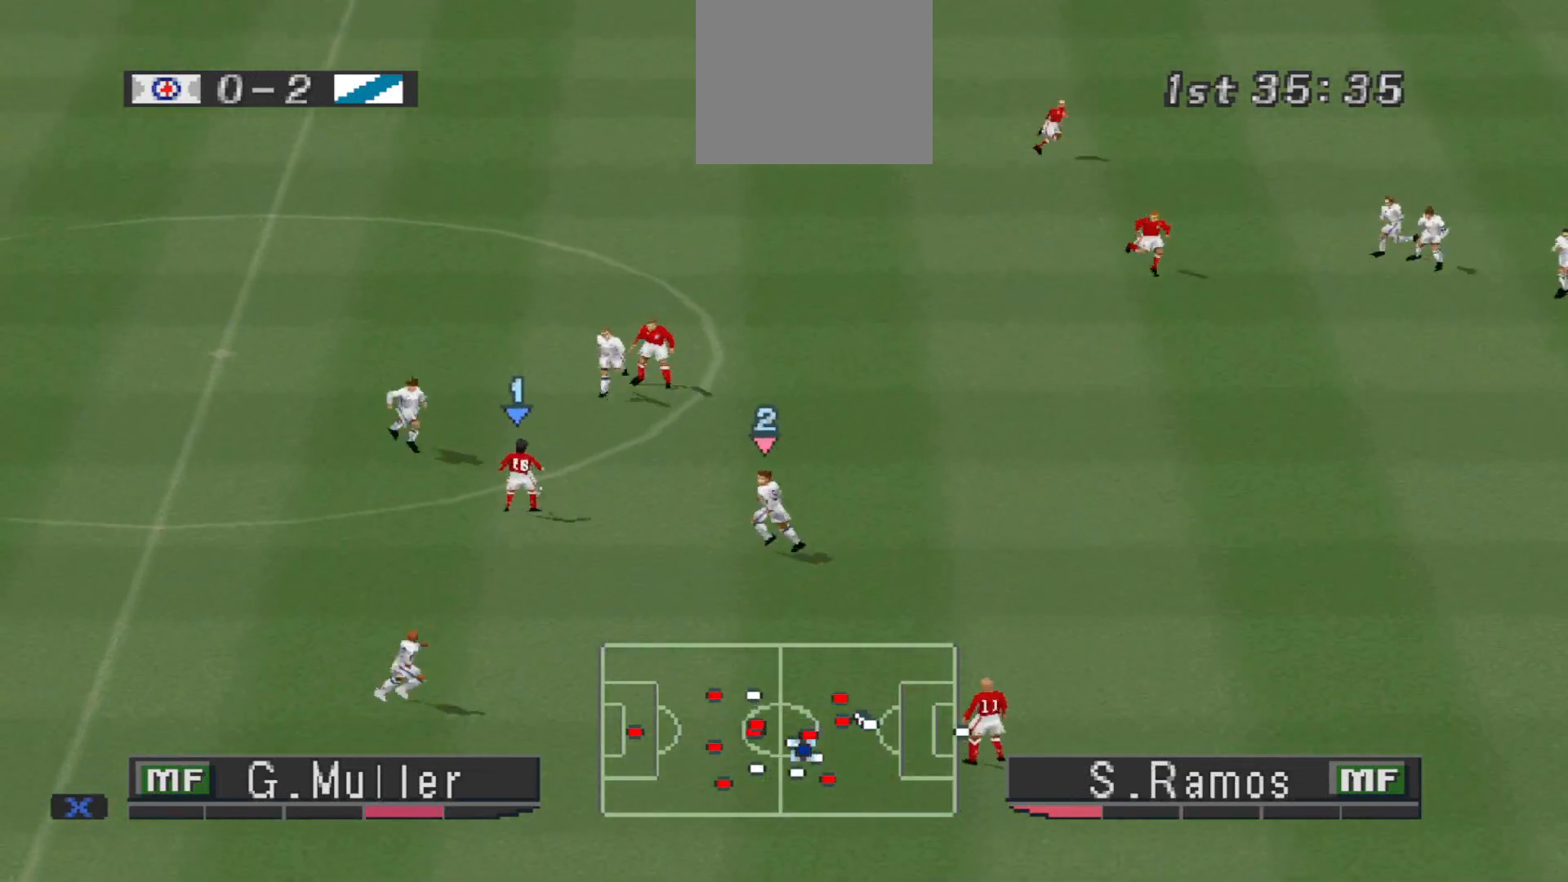
{"buttons": ["CROSS", "SQUARE", "R1"], "events": []}
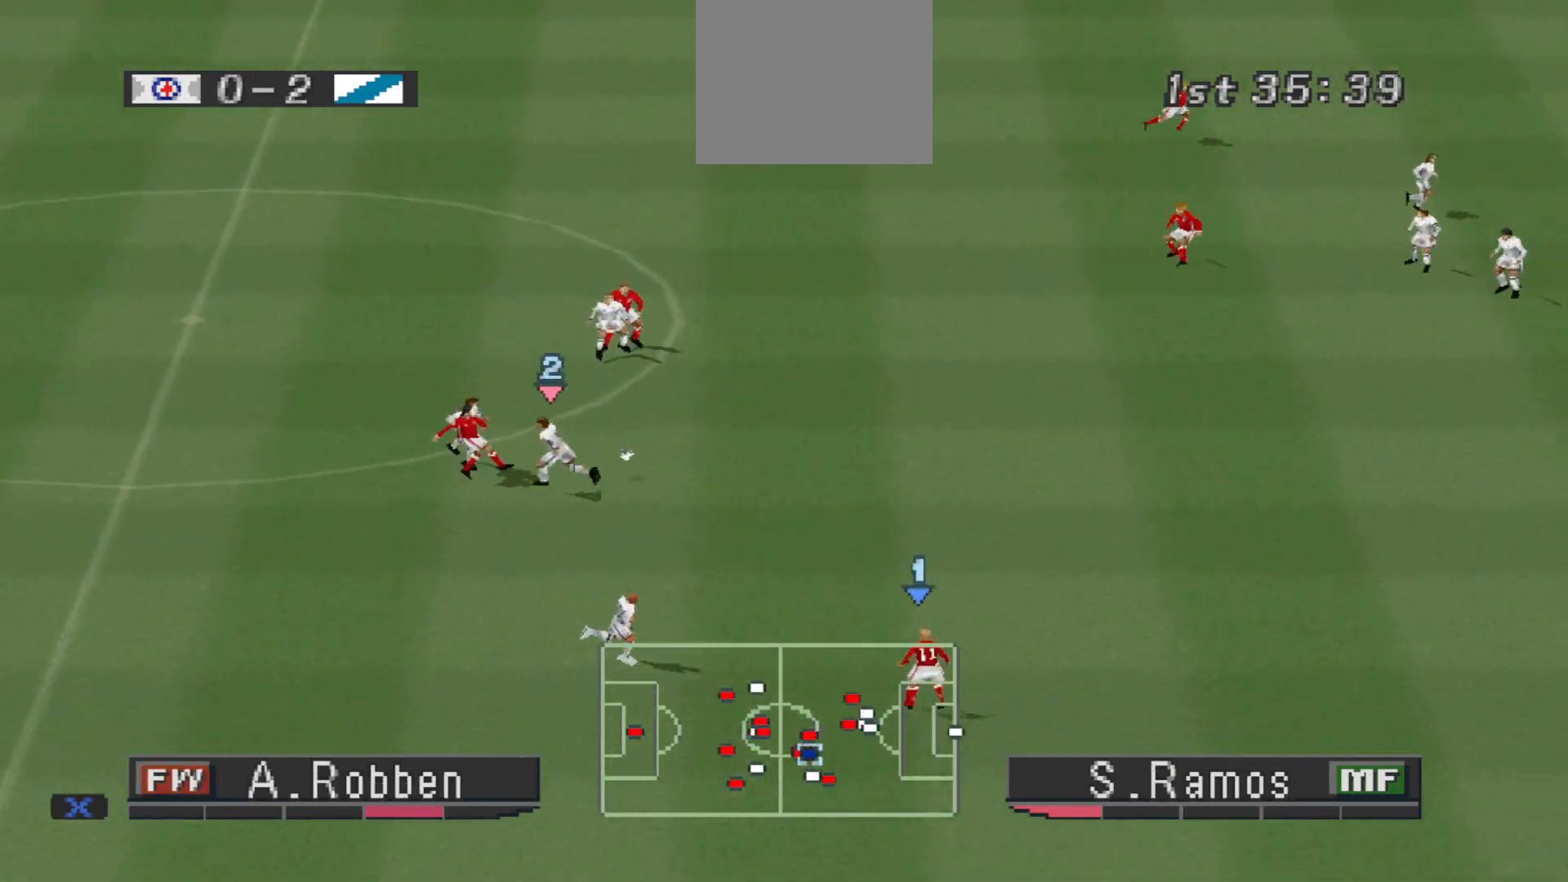
{"buttons": ["R1", "DPAD_DOWN"], "events": [[33, "L1", "down"], [100, "DPAD_RIGHT", "down"], [167, "L1", "up"], [167, "SQUARE", "up"], [233, "CROSS", "up"], [433, "DPAD_RIGHT", "up"], [467, "DPAD_DOWN", "down"]]}
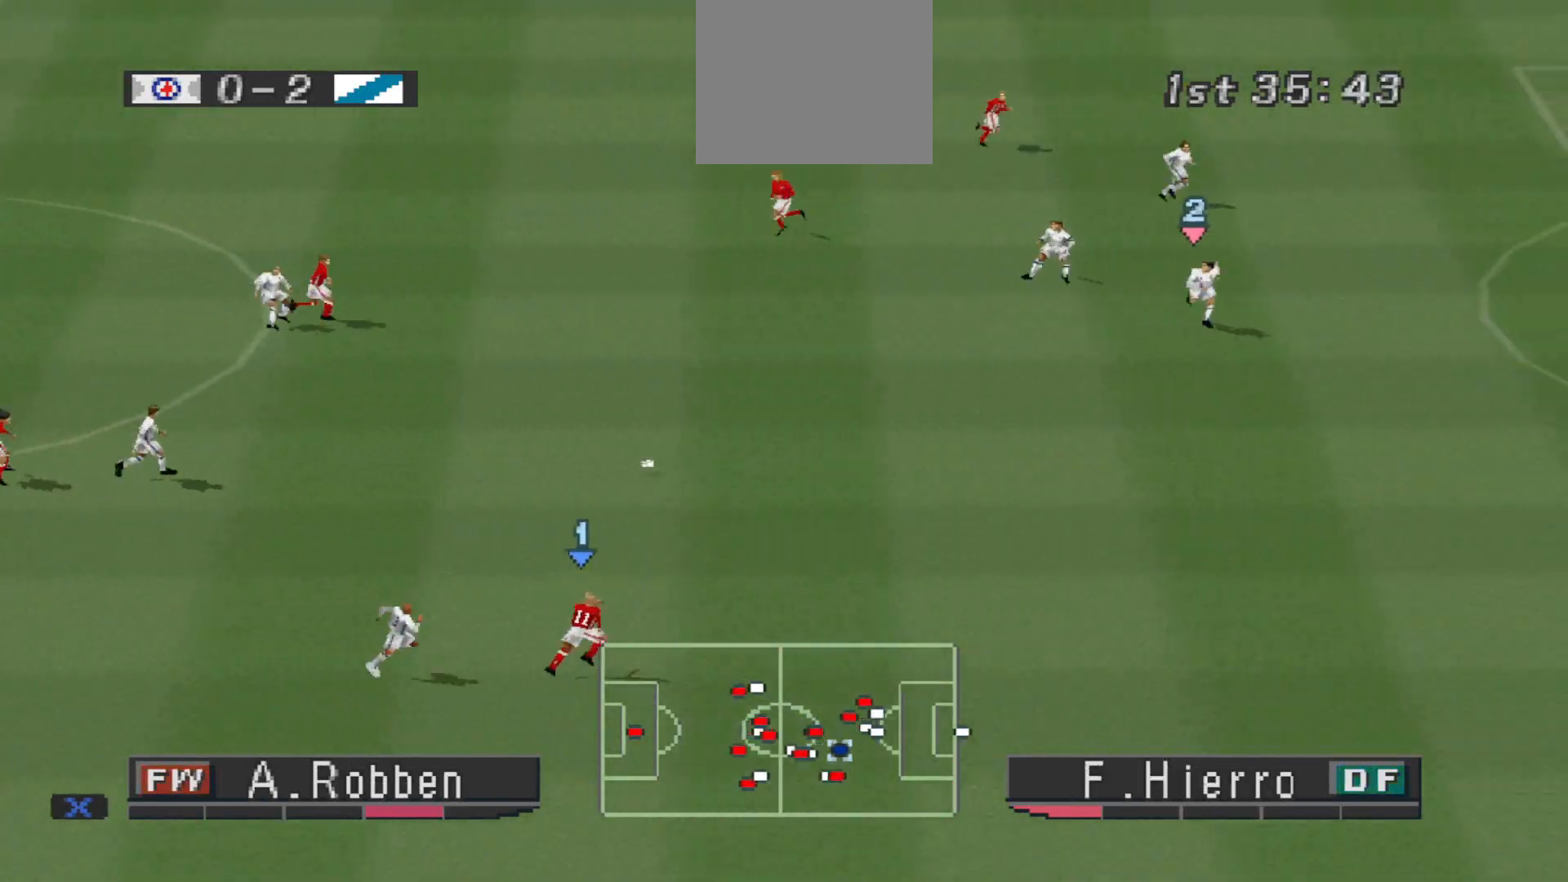
{"buttons": ["DPAD_UP", "DPAD_LEFT"], "events": [[233, "DPAD_DOWN", "up"], [233, "DPAD_LEFT", "down"], [333, "R1", "up"], [467, "DPAD_UP", "down"]]}
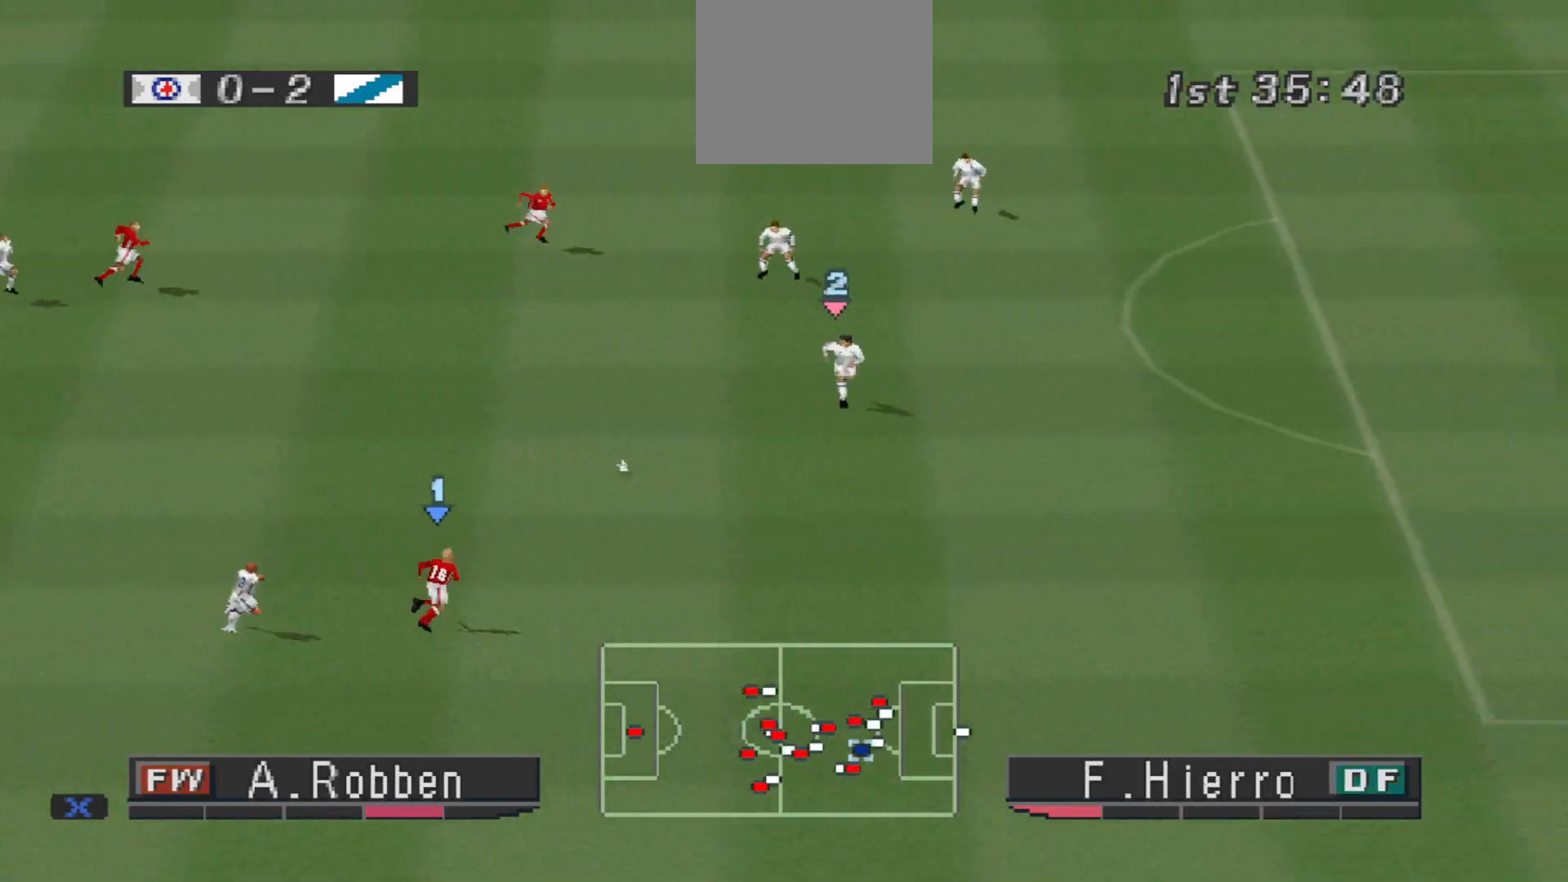
{"buttons": ["DPAD_UP", "DPAD_LEFT"], "events": []}
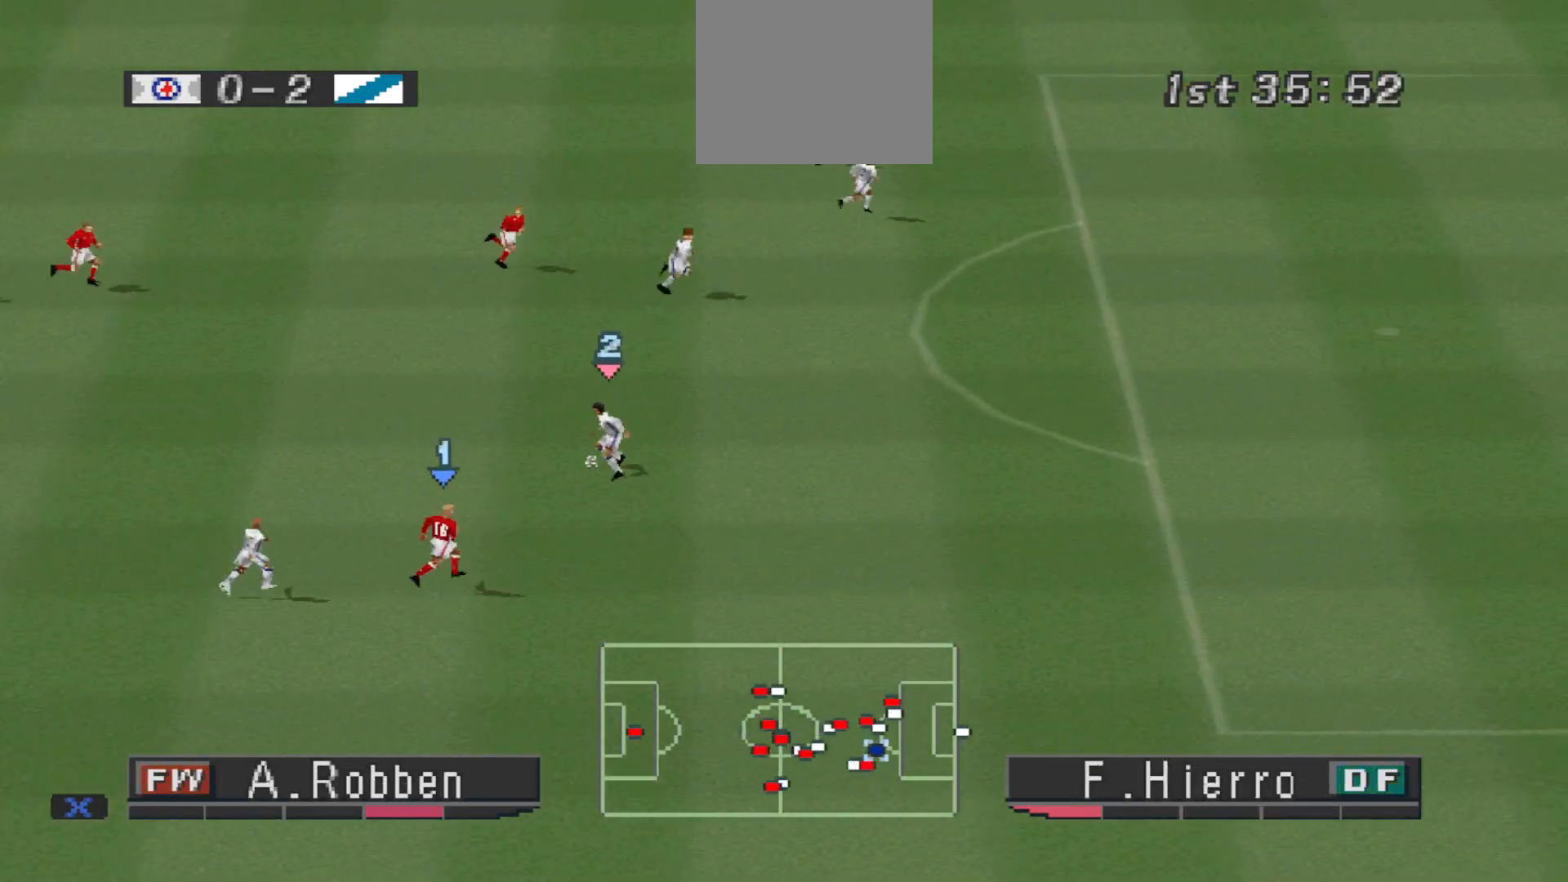
{"buttons": ["DPAD_LEFT"], "events": [[233, "DPAD_UP", "up"]]}
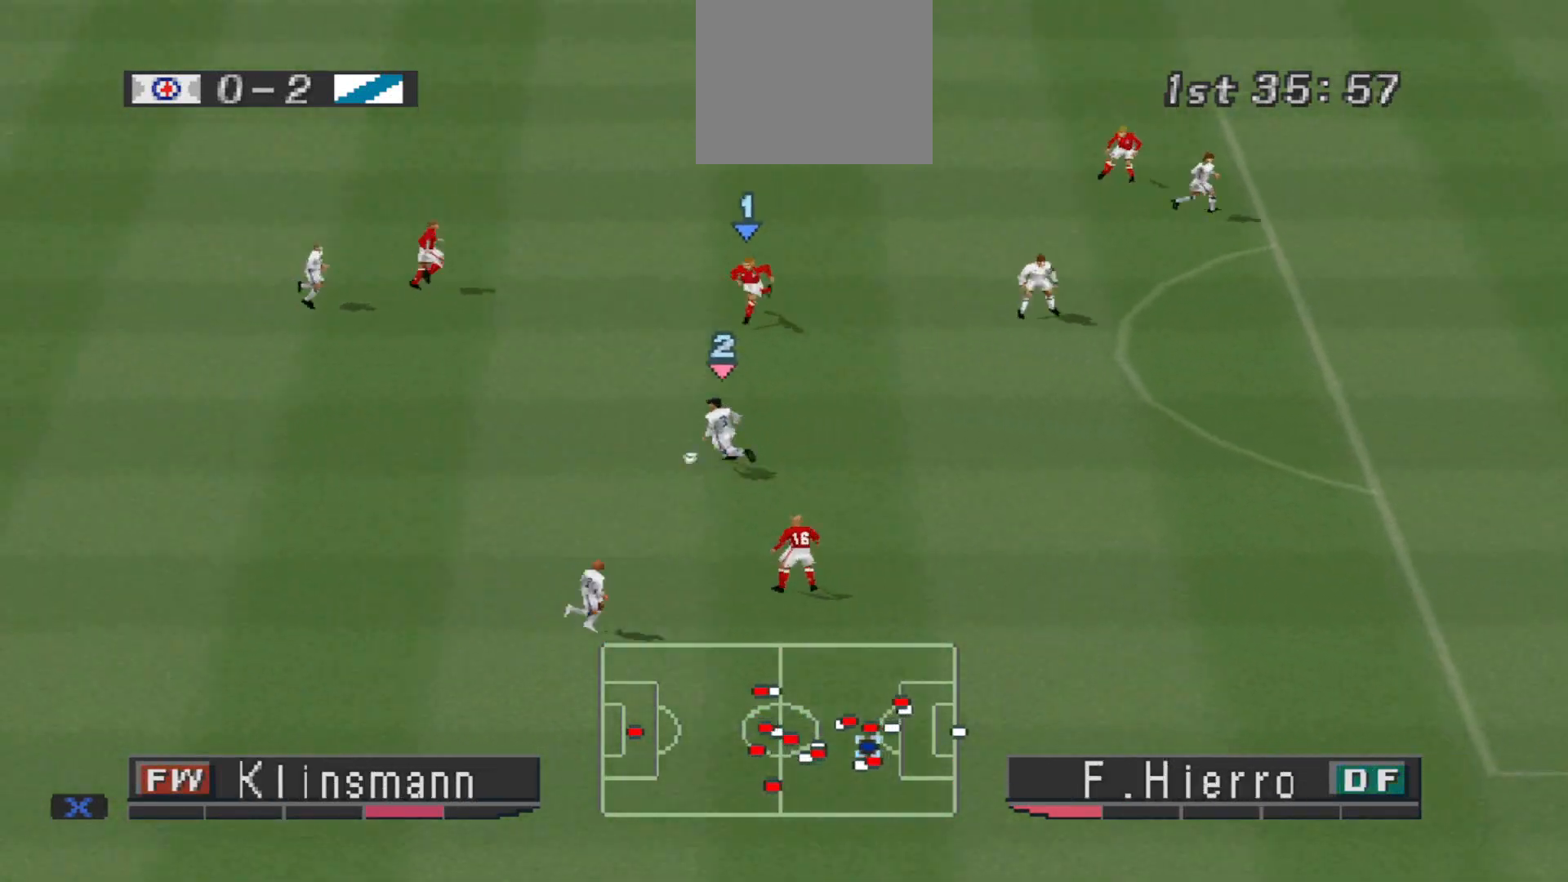
{"buttons": ["DPAD_DOWN", "DPAD_LEFT"], "events": [[200, "DPAD_DOWN", "down"]]}
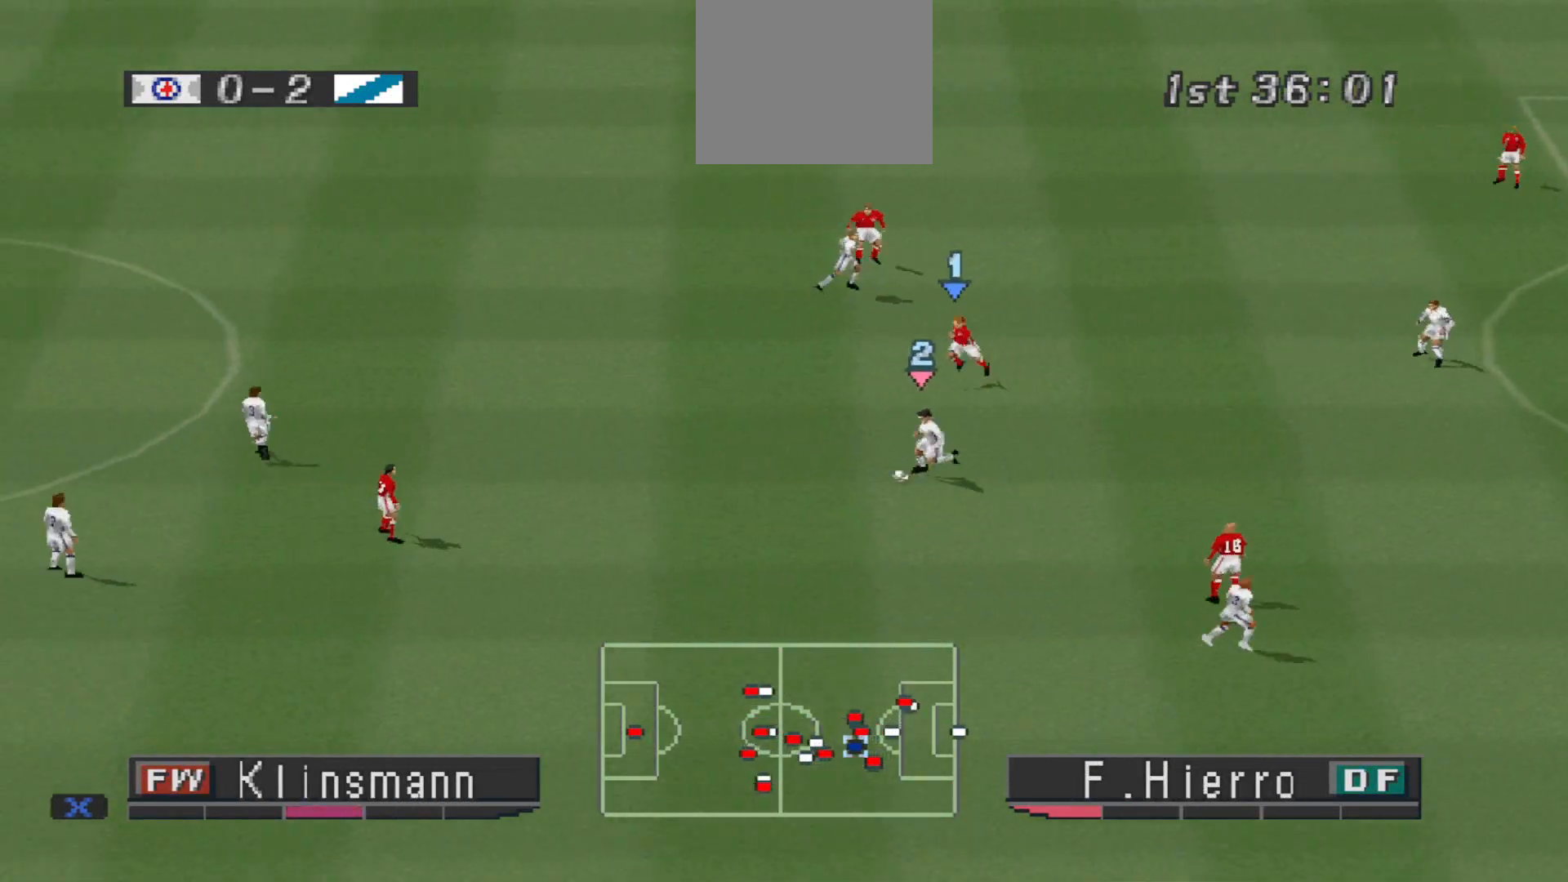
{"buttons": ["DPAD_LEFT"], "events": [[100, "CROSS", "down"], [167, "DPAD_DOWN", "up"], [300, "CROSS", "up"]]}
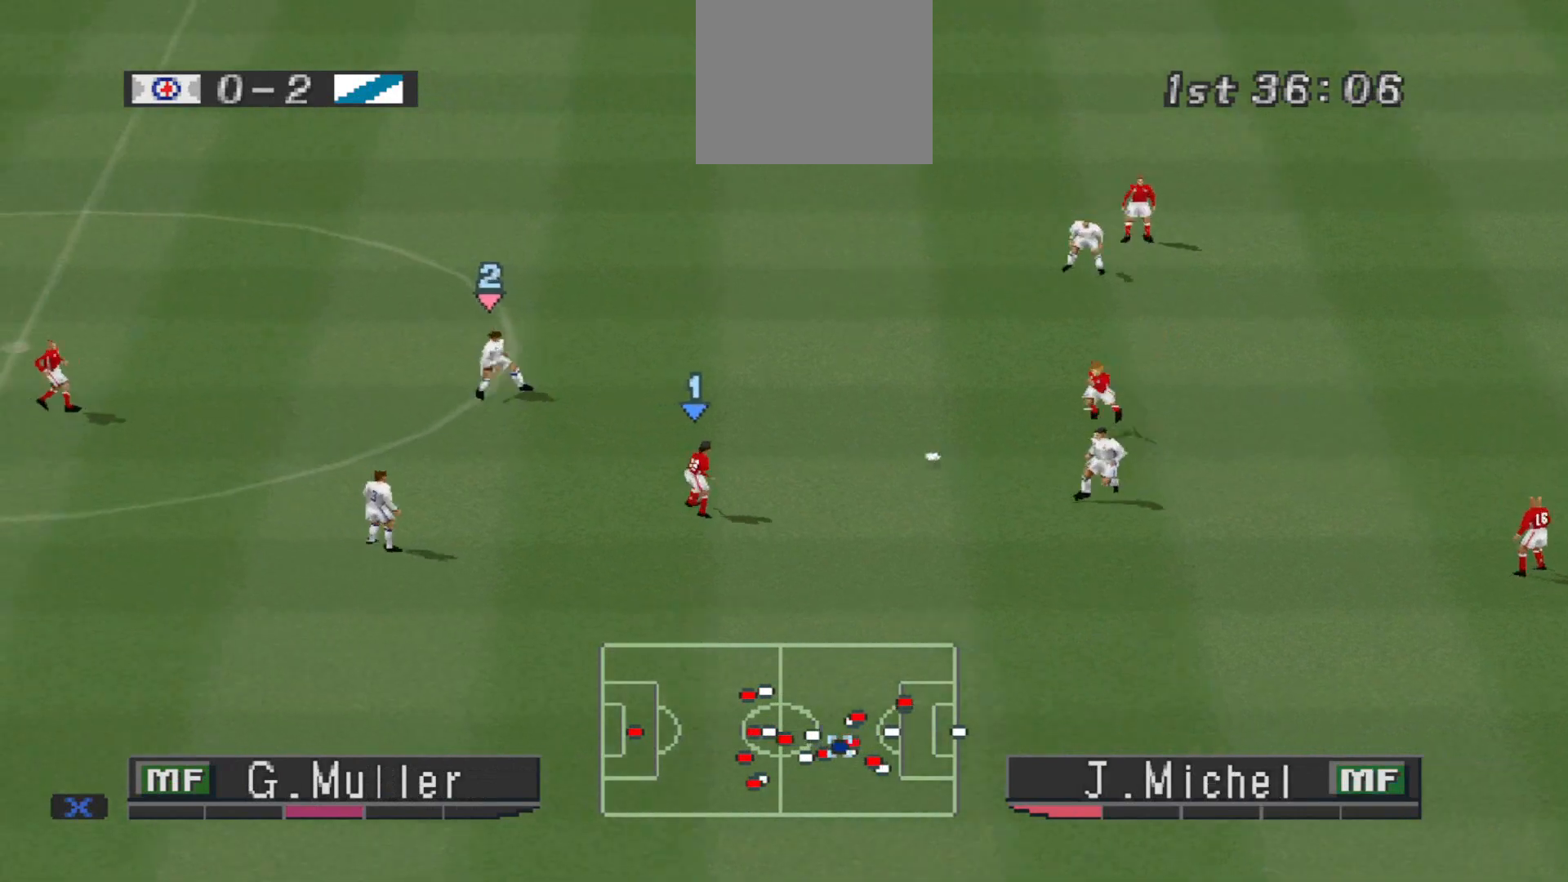
{"buttons": ["DPAD_DOWN", "DPAD_LEFT"], "events": [[300, "DPAD_DOWN", "down"], [300, "DPAD_LEFT", "up"], [367, "DPAD_LEFT", "down"]]}
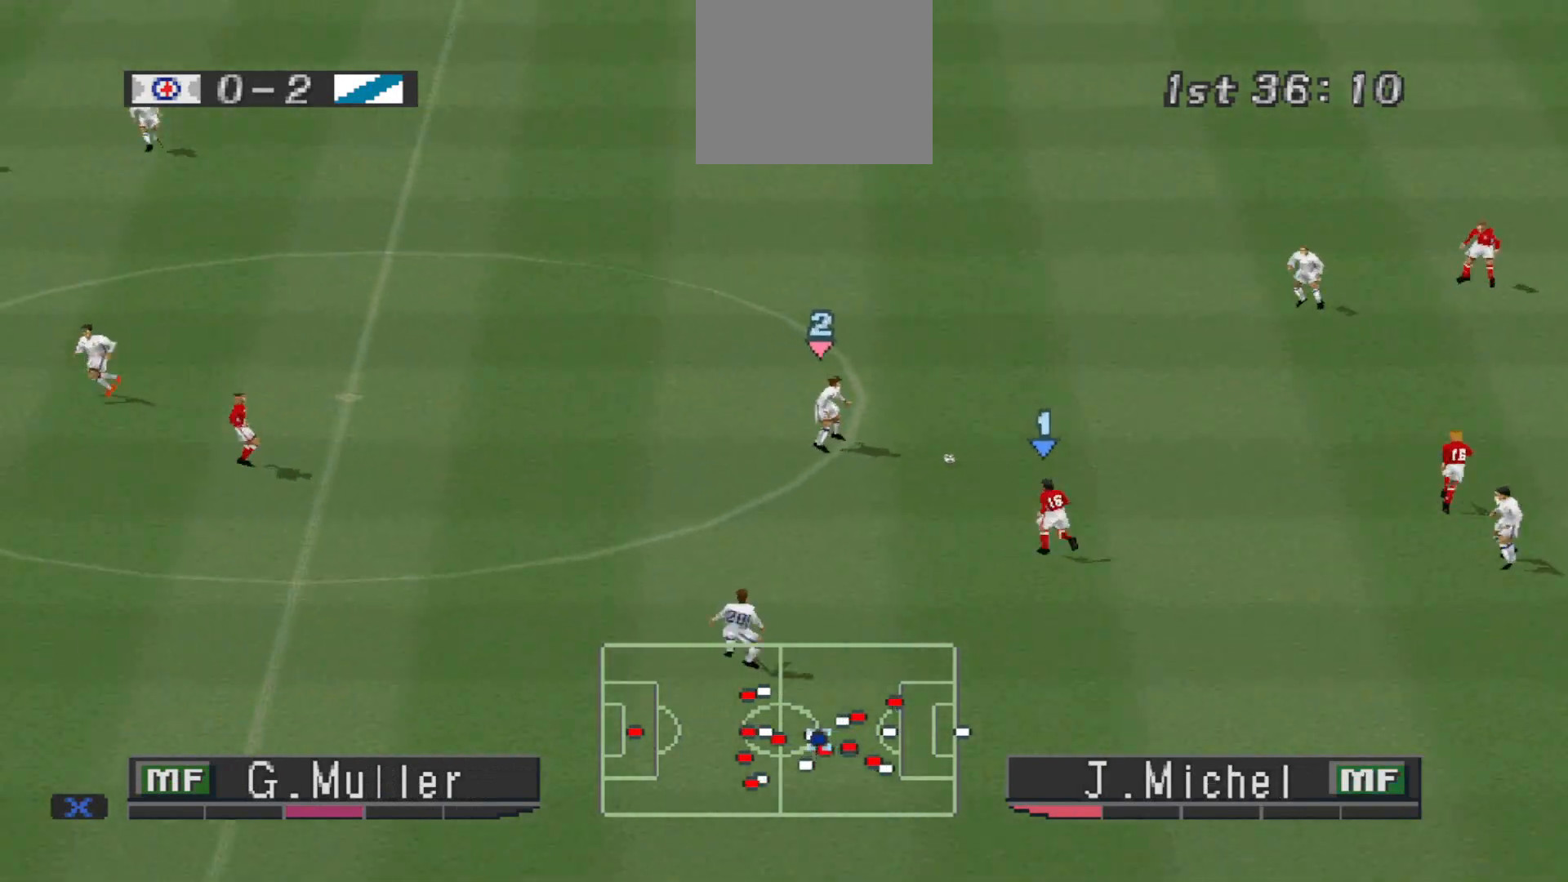
{"buttons": ["DPAD_LEFT"], "events": [[167, "CROSS", "down"], [300, "CROSS", "up"], [367, "DPAD_DOWN", "up"]]}
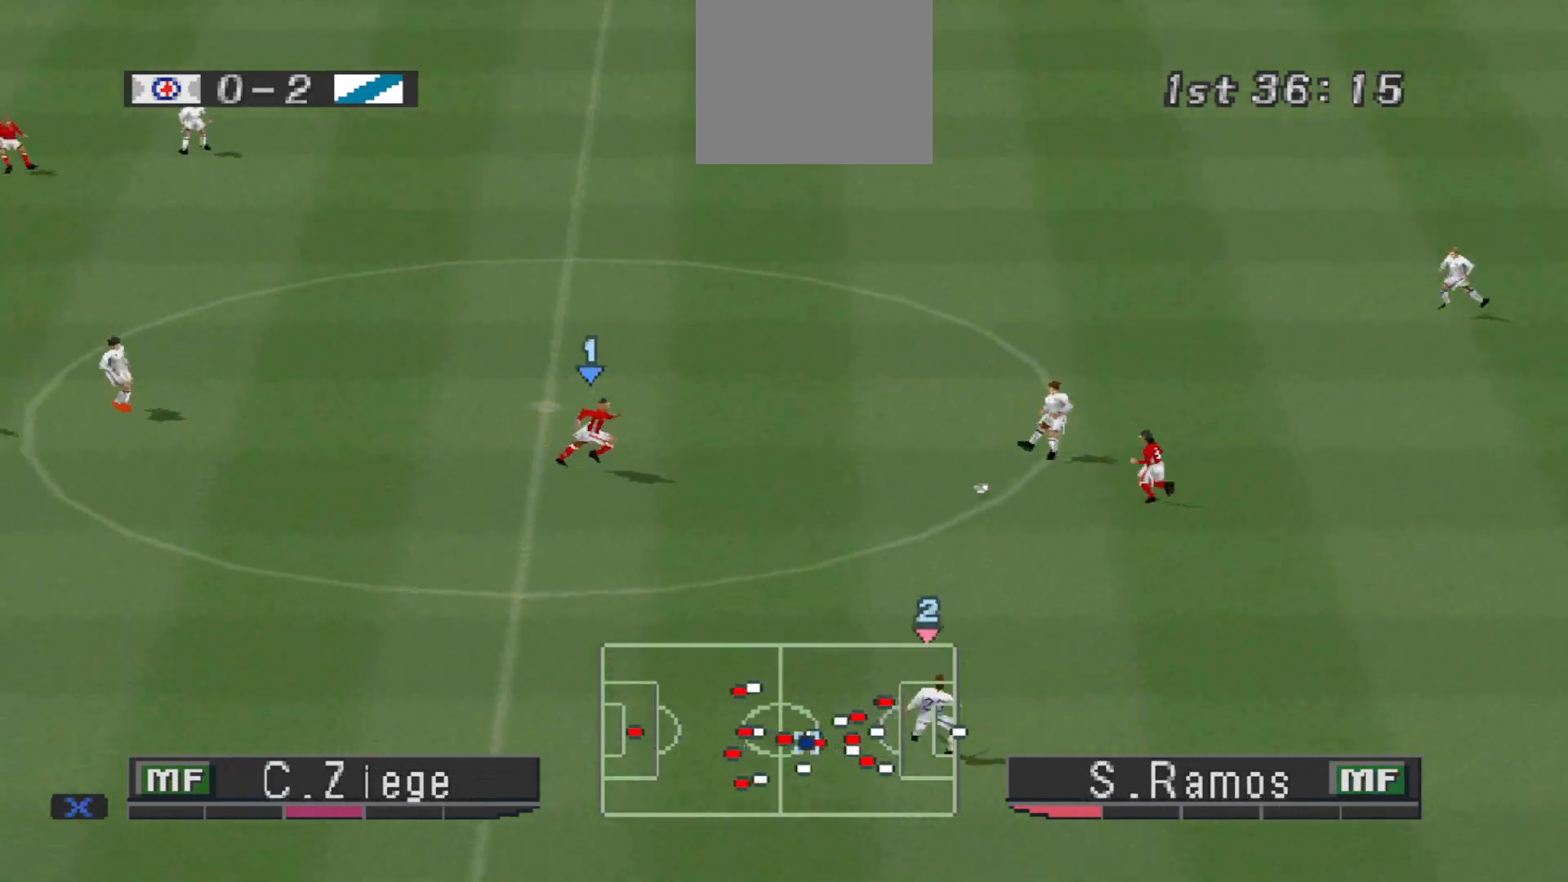
{"buttons": ["DPAD_LEFT"], "events": []}
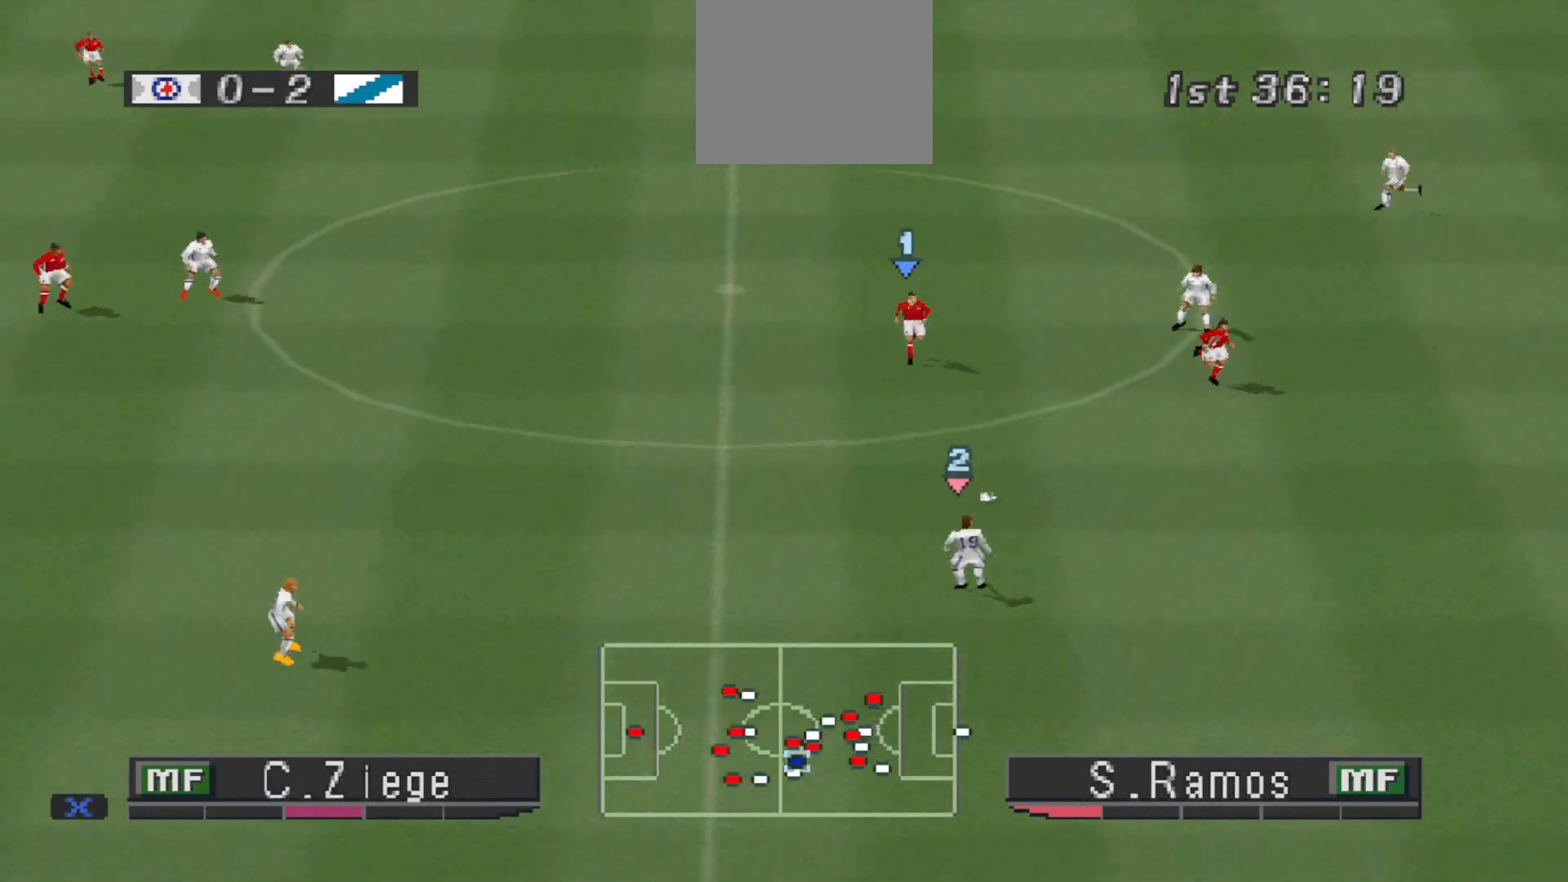
{"buttons": ["DPAD_LEFT"], "events": []}
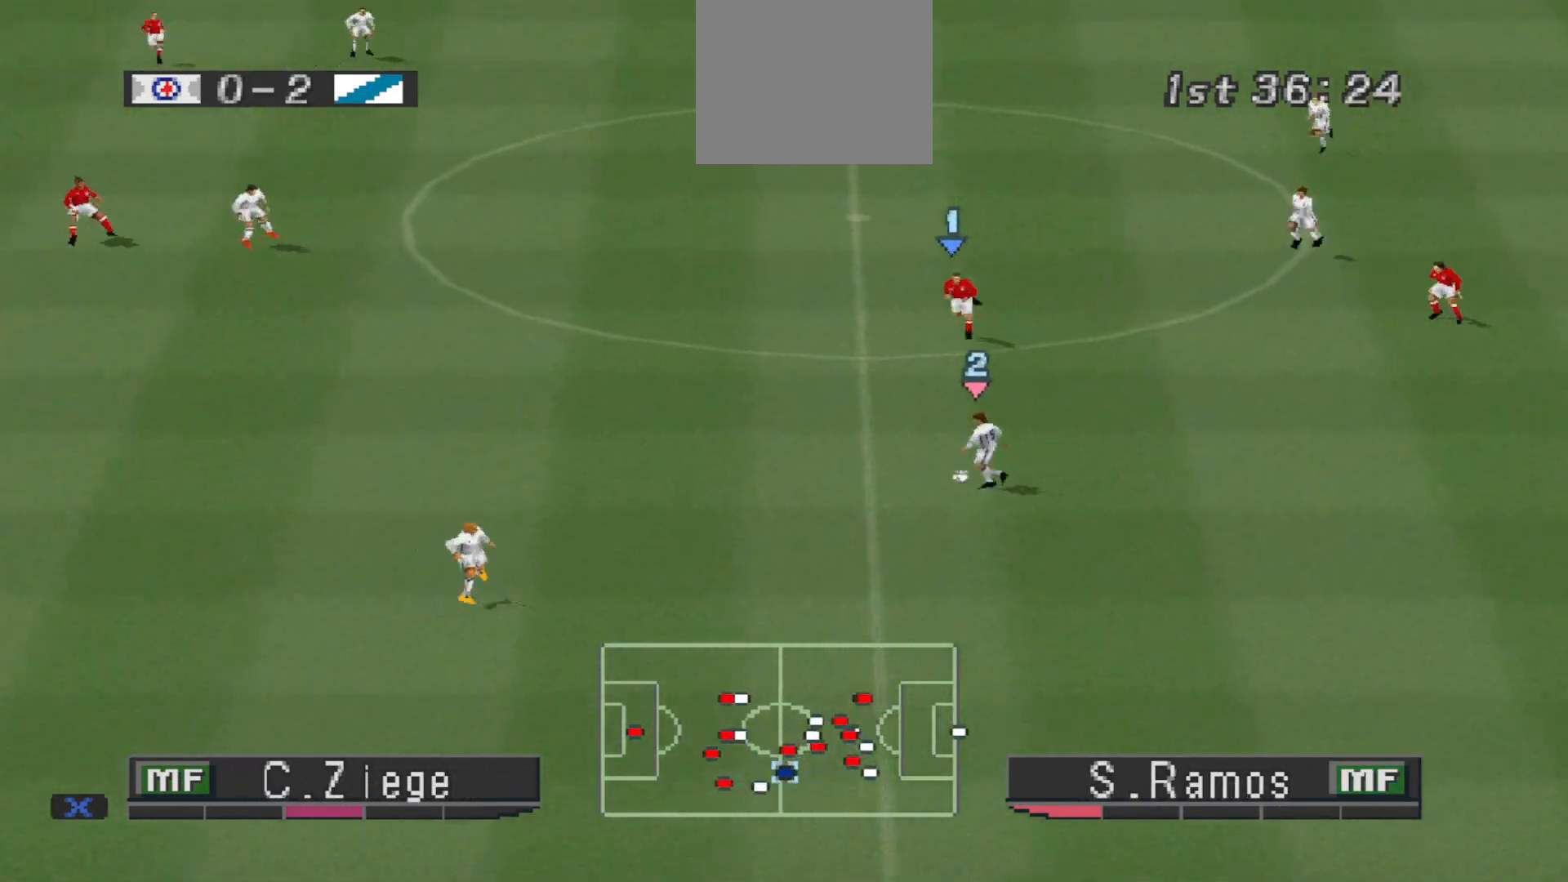
{"buttons": ["DPAD_DOWN", "DPAD_LEFT"], "events": [[433, "DPAD_DOWN", "down"]]}
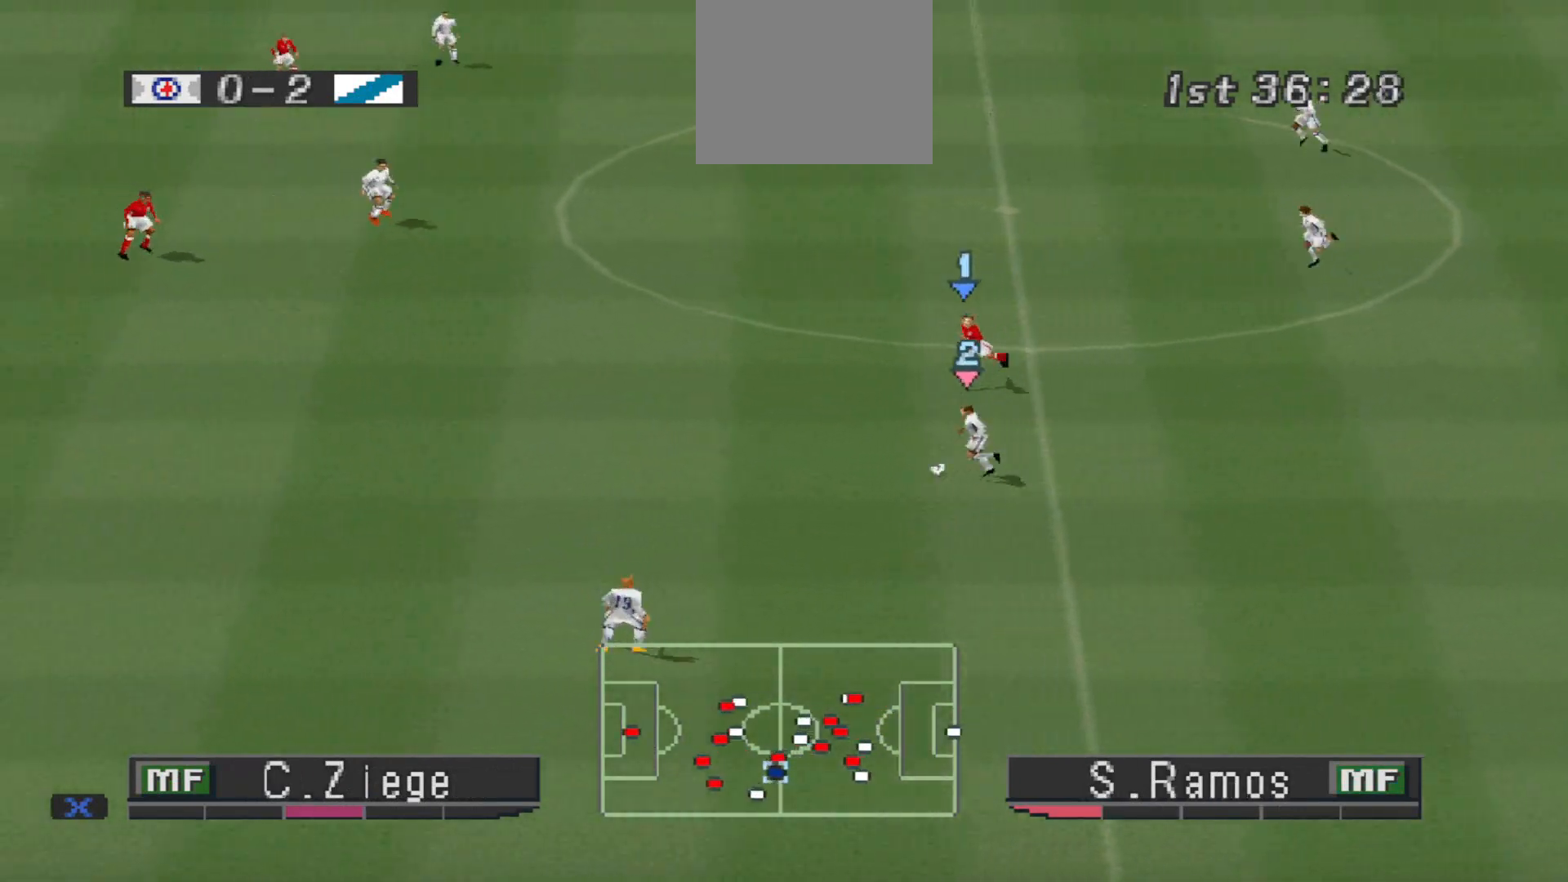
{"buttons": ["DPAD_DOWN", "DPAD_LEFT"], "events": []}
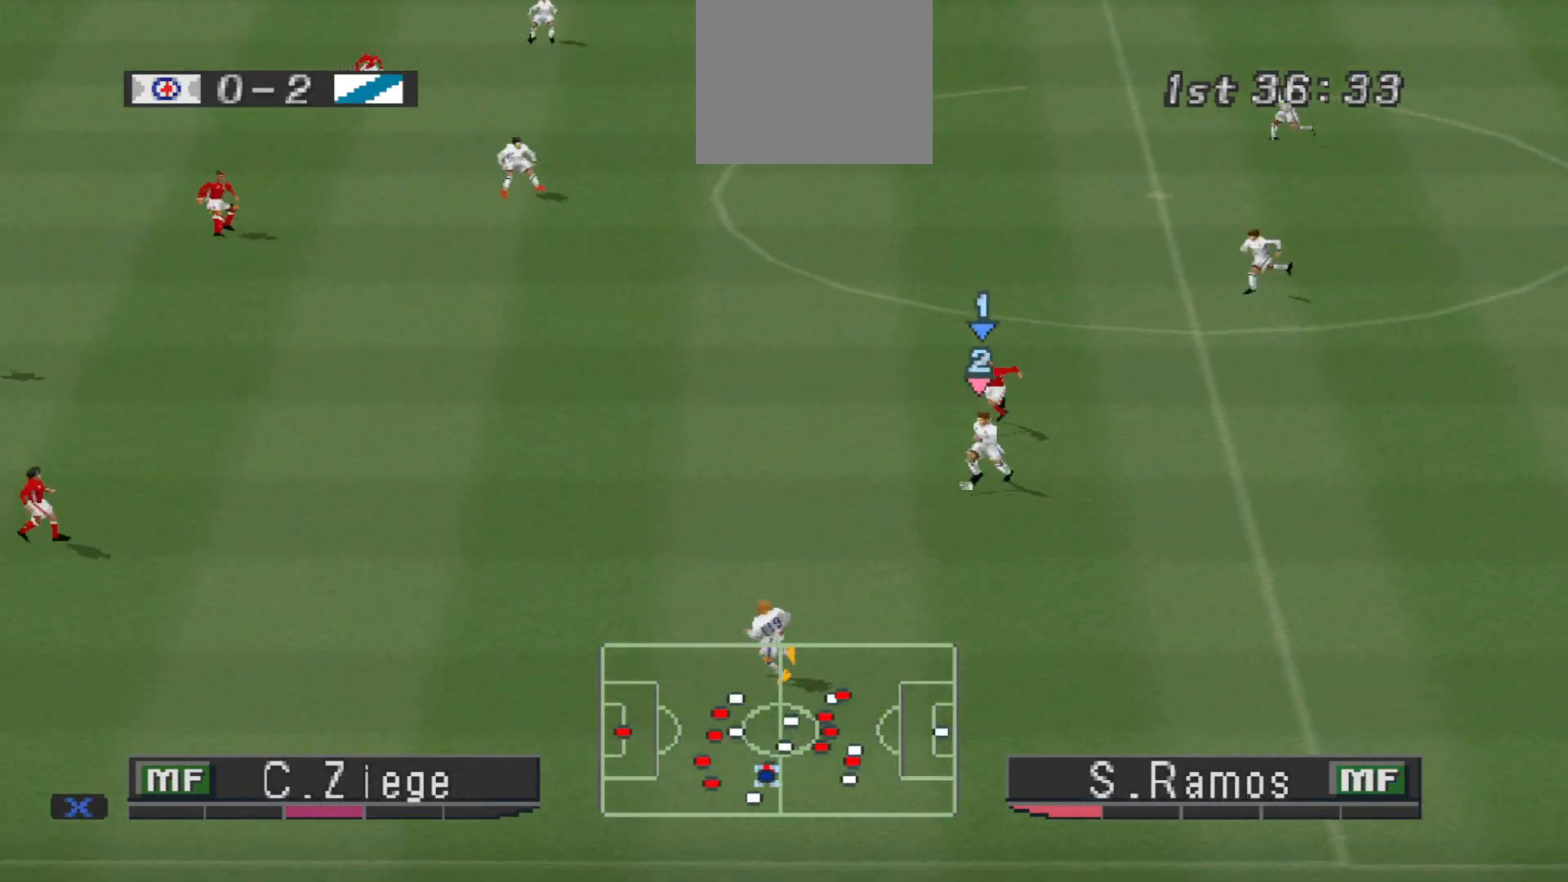
{"buttons": ["DPAD_DOWN"], "events": [[100, "DPAD_LEFT", "up"]]}
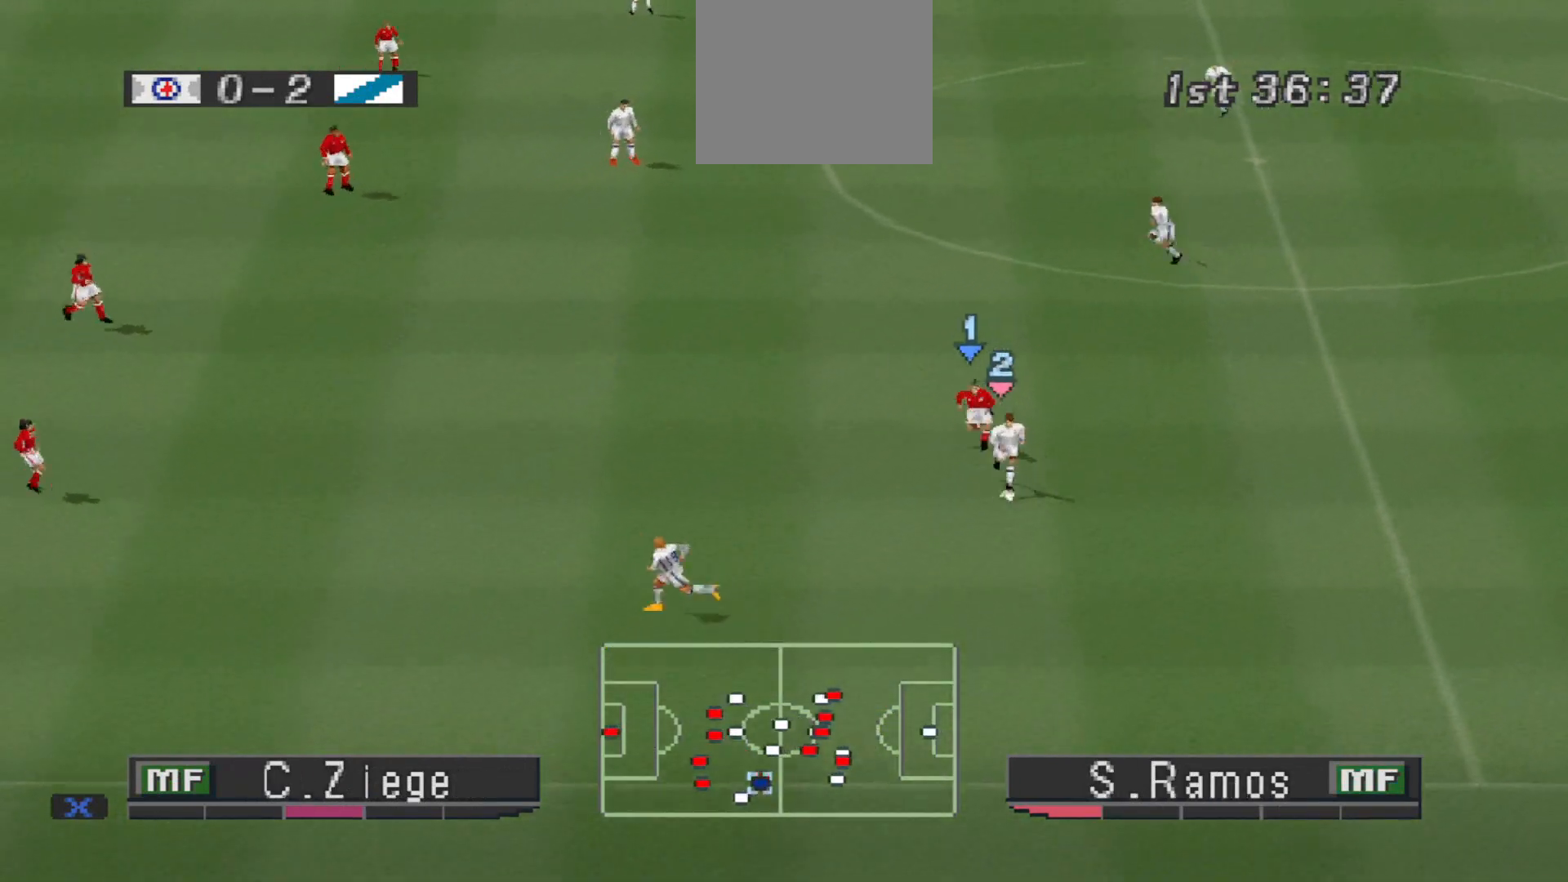
{"buttons": ["DPAD_DOWN"], "events": []}
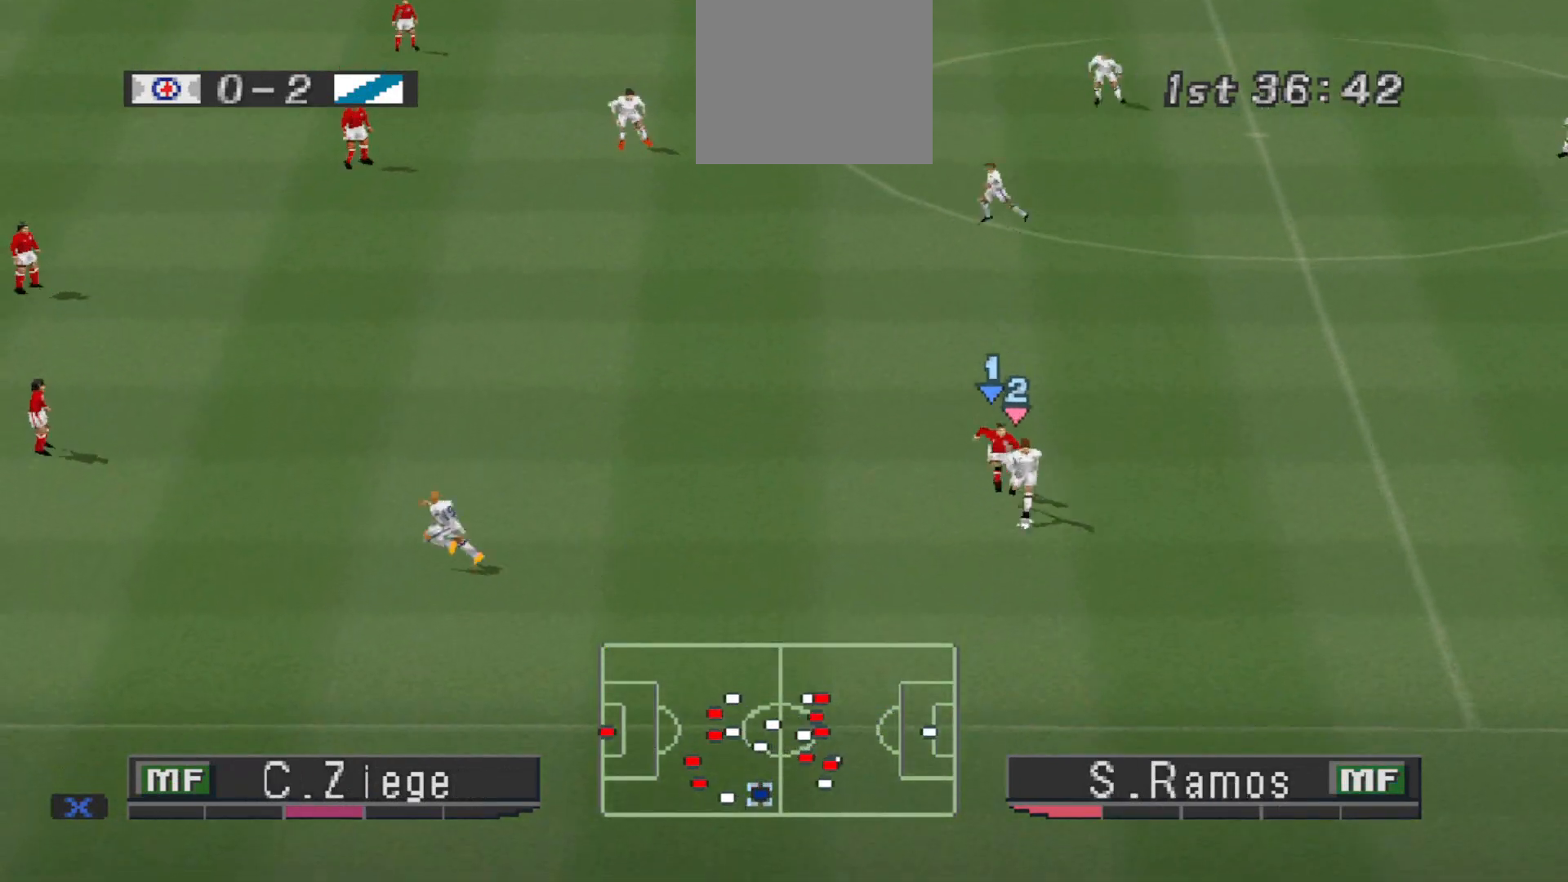
{"buttons": ["DPAD_LEFT"], "events": [[133, "DPAD_LEFT", "down"], [400, "DPAD_DOWN", "up"]]}
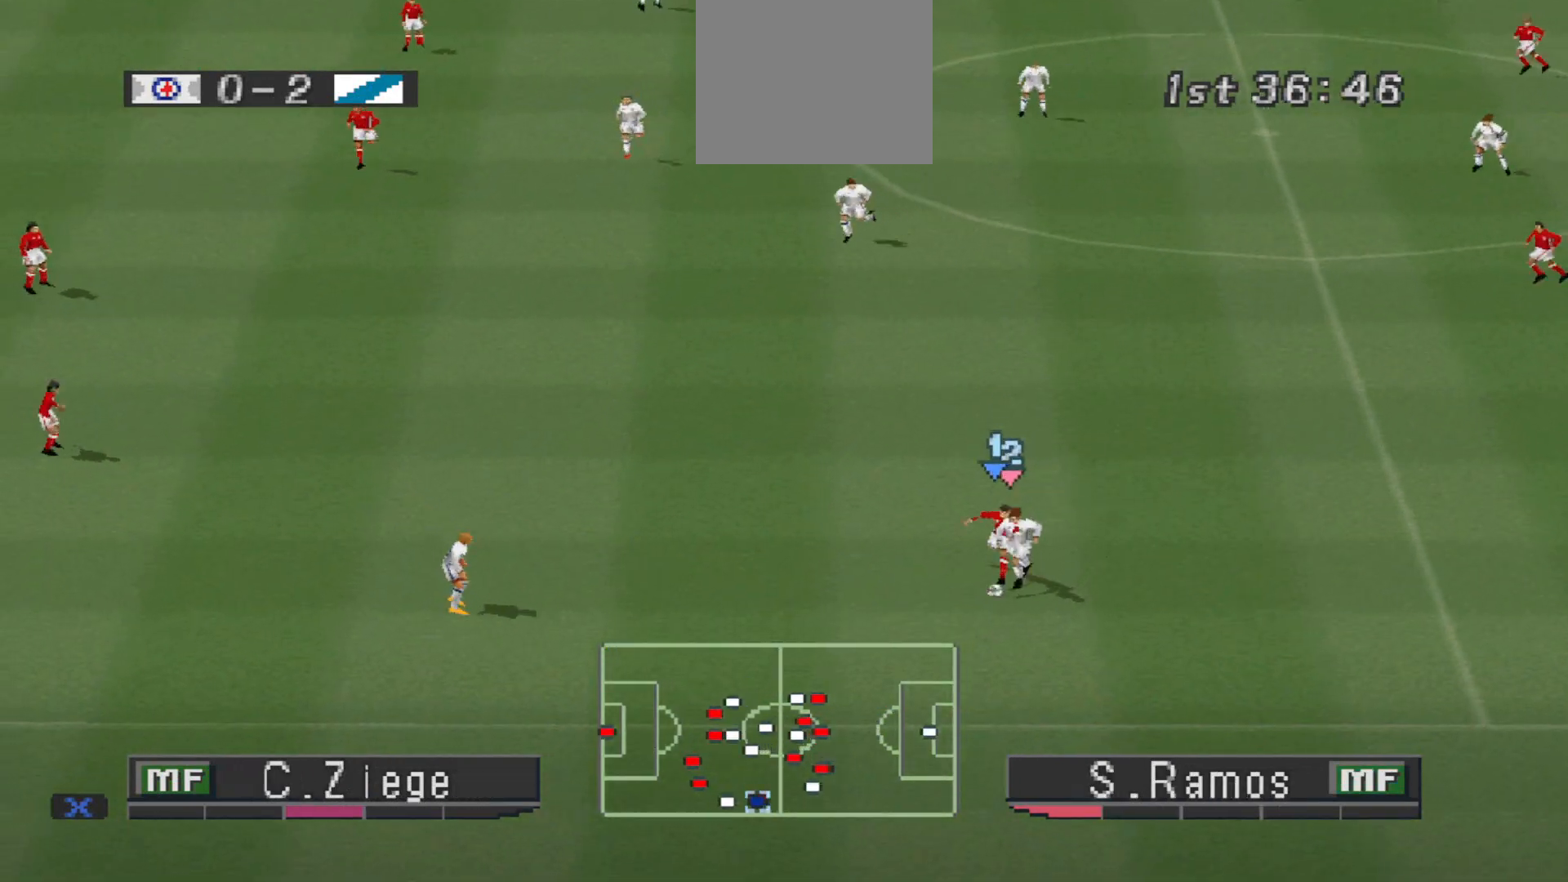
{"buttons": ["DPAD_UP", "DPAD_LEFT"], "events": [[467, "DPAD_UP", "down"]]}
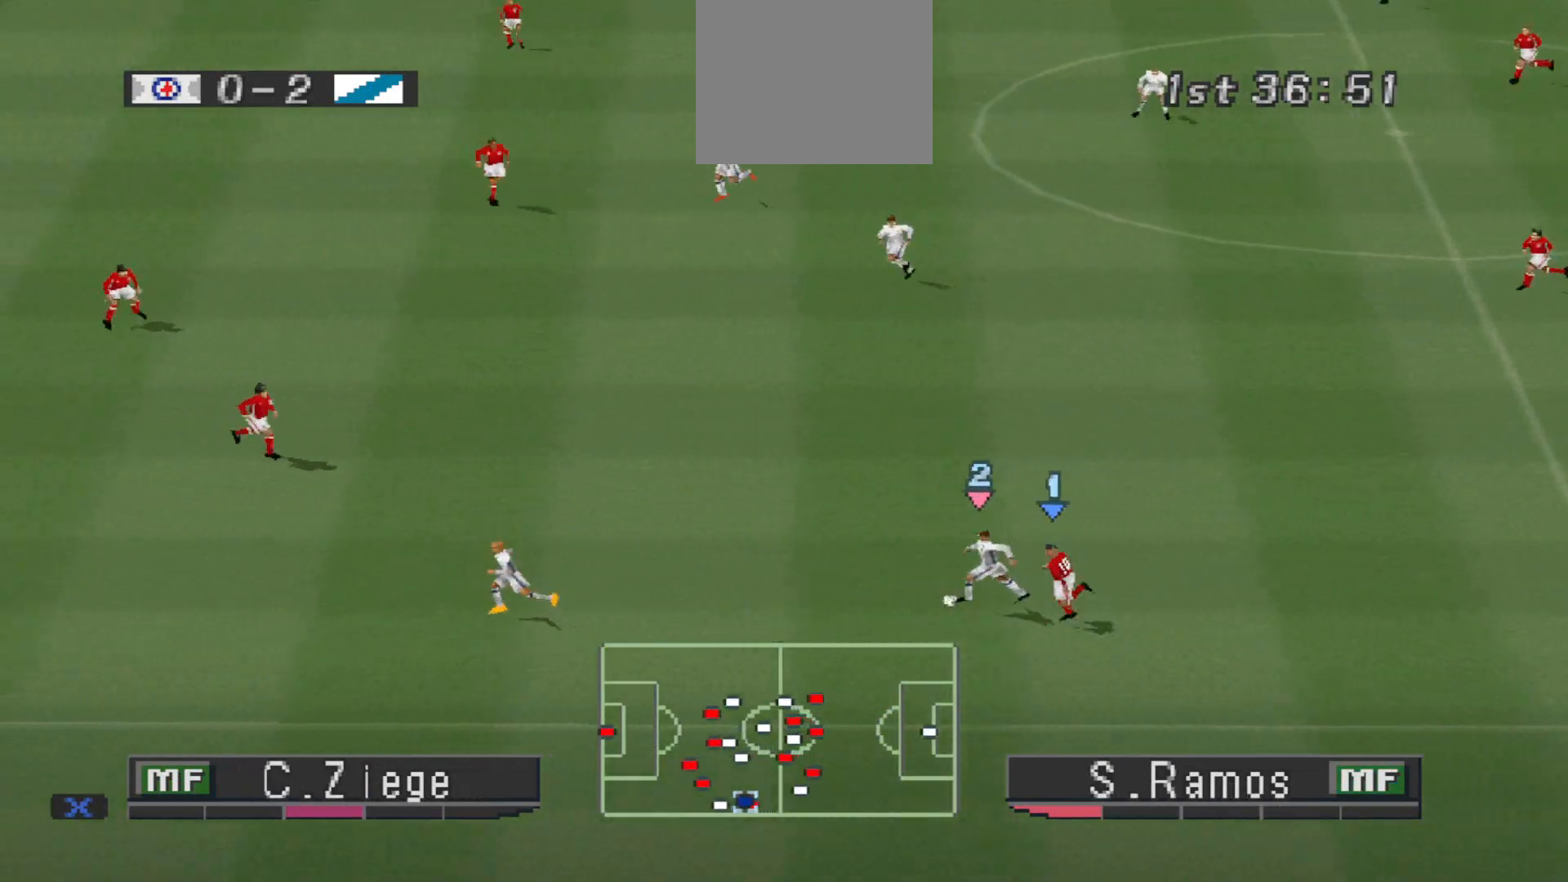
{"buttons": ["CROSS", "DPAD_UP"], "events": [[233, "DPAD_LEFT", "up"], [500, "CROSS", "down"]]}
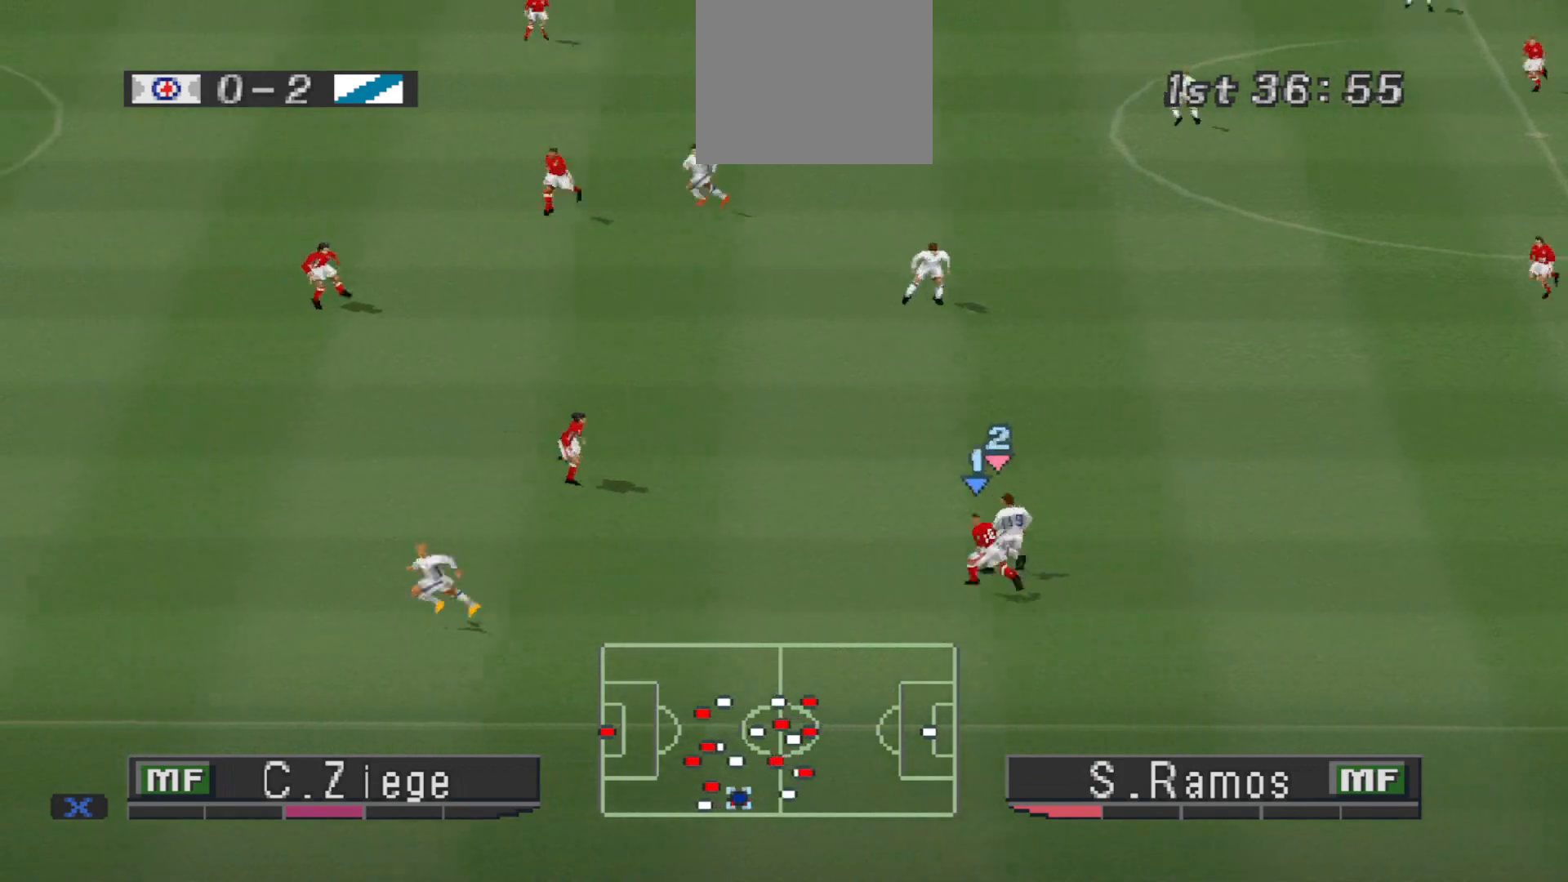
{"buttons": ["DPAD_UP"], "events": [[267, "CROSS", "up"]]}
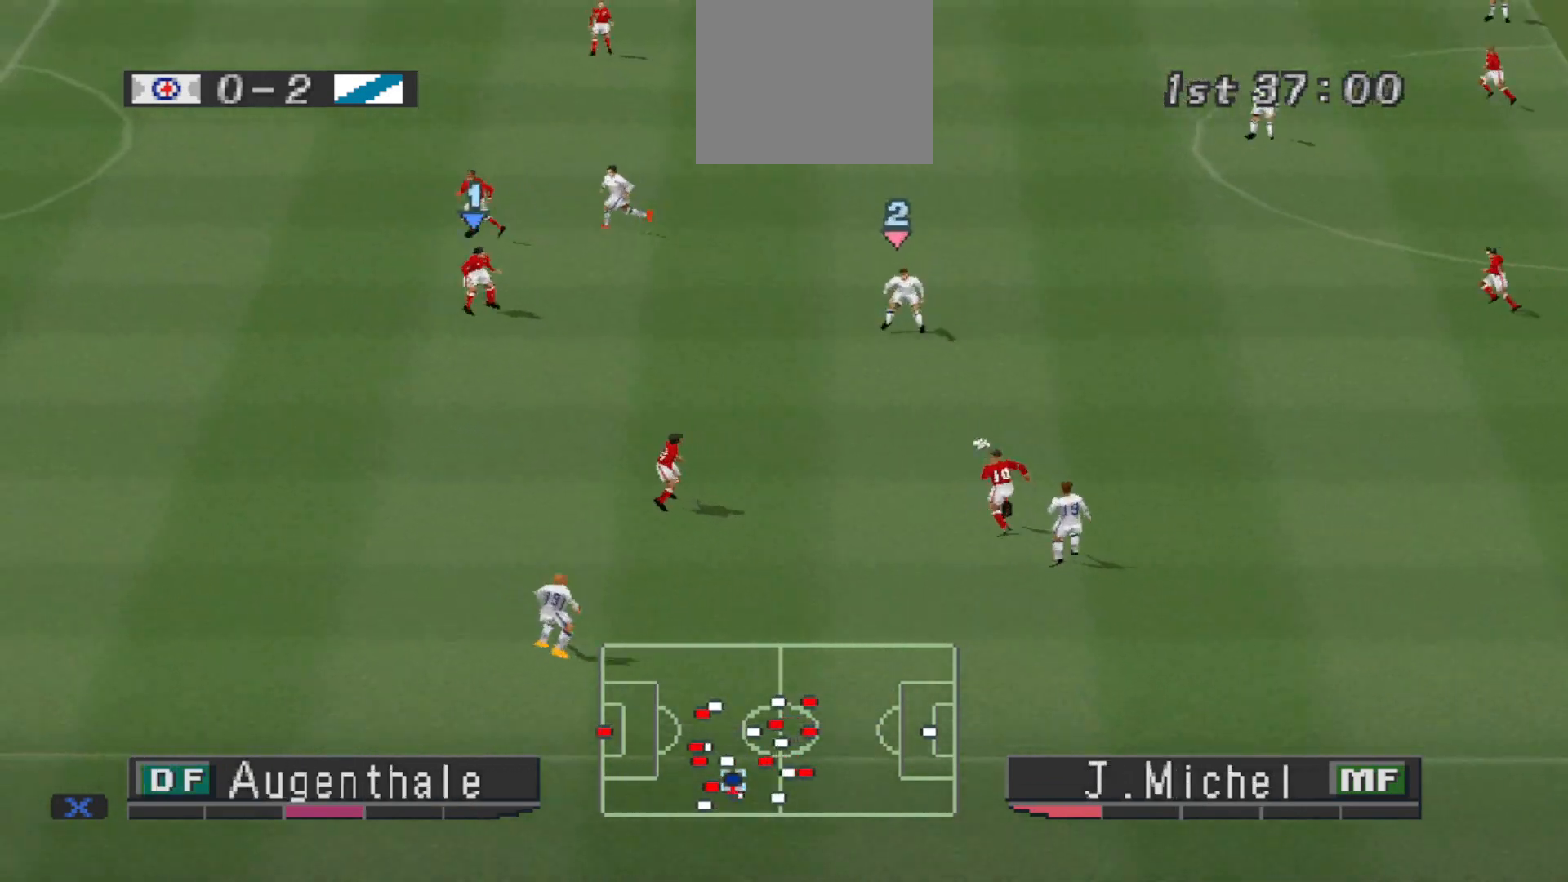
{"buttons": ["DPAD_LEFT"], "events": [[133, "DPAD_LEFT", "down"], [133, "DPAD_UP", "up"], [200, "DPAD_DOWN", "down"], [200, "TRIANGLE", "down"], [333, "TRIANGLE", "up"], [467, "DPAD_DOWN", "up"]]}
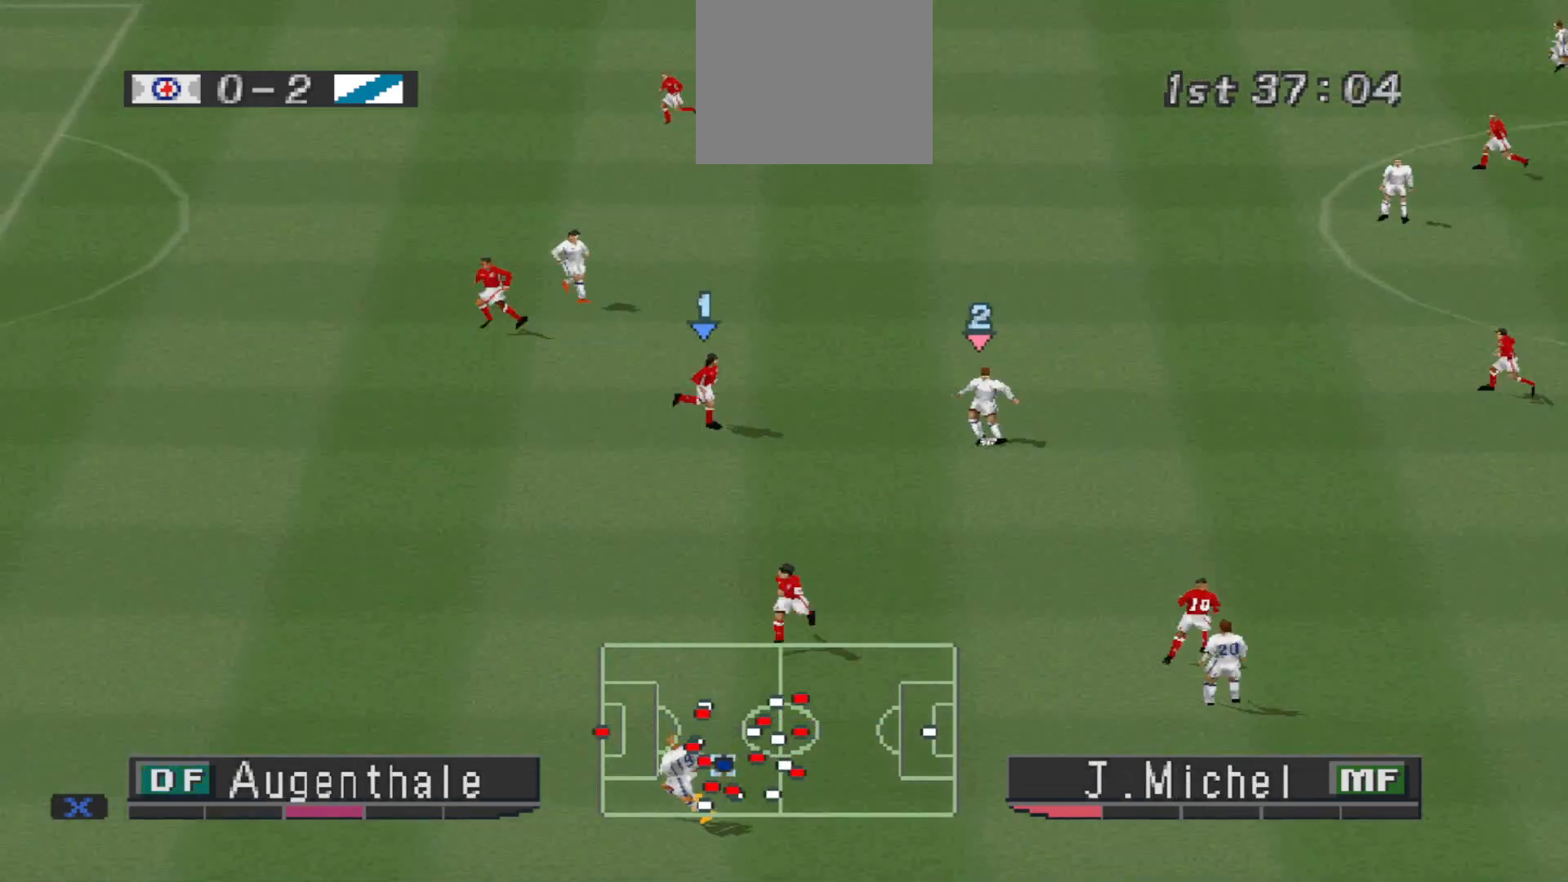
{"buttons": ["R1", "DPAD_LEFT"], "events": [[100, "R1", "down"]]}
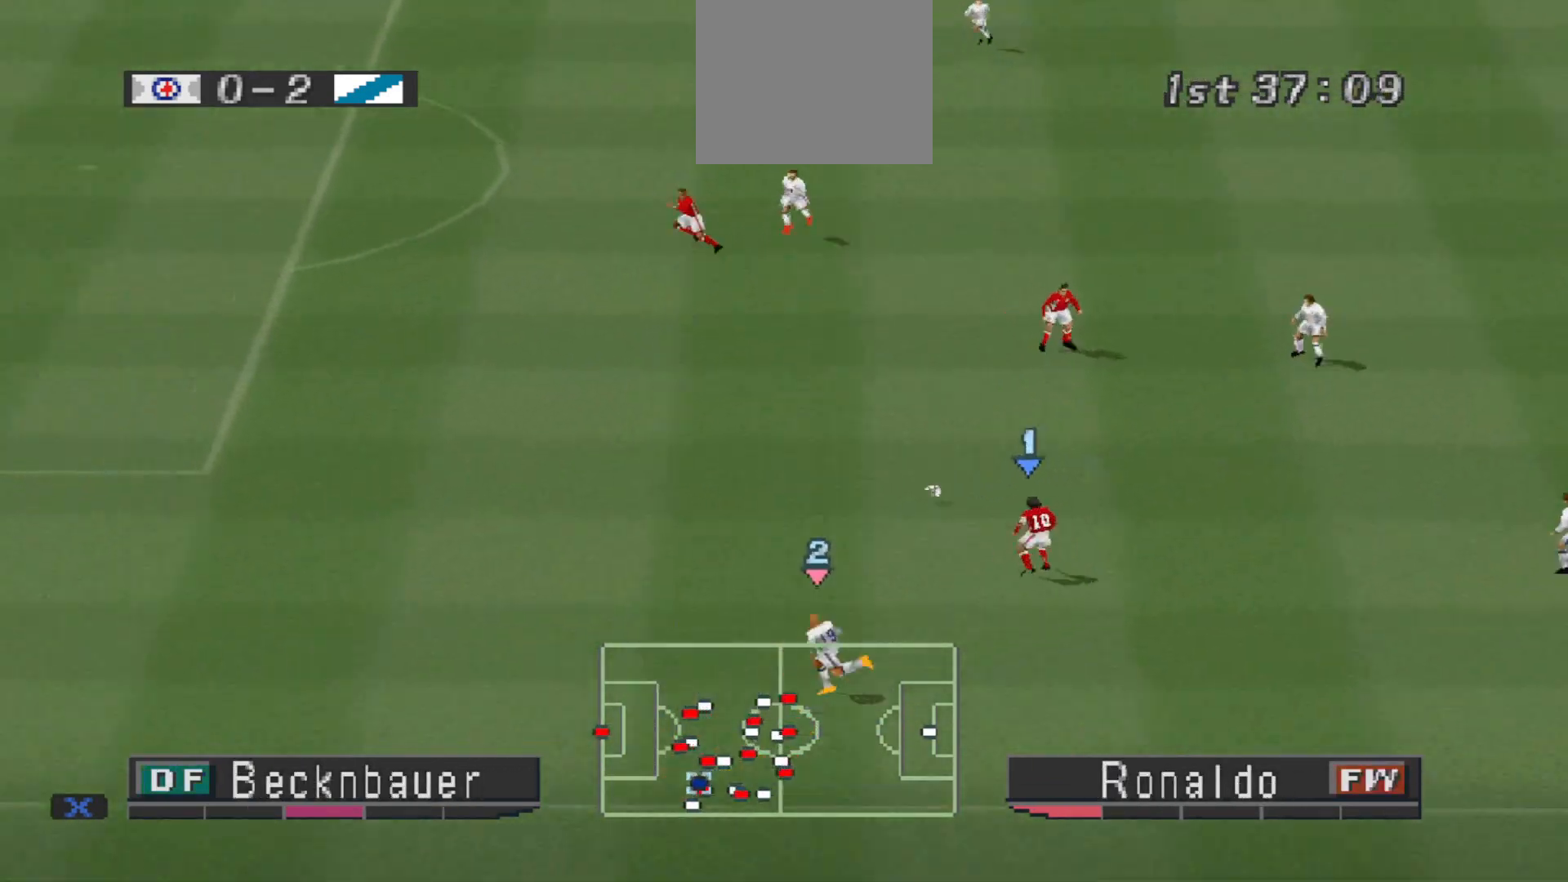
{"buttons": ["DPAD_LEFT"], "events": [[500, "R1", "up"]]}